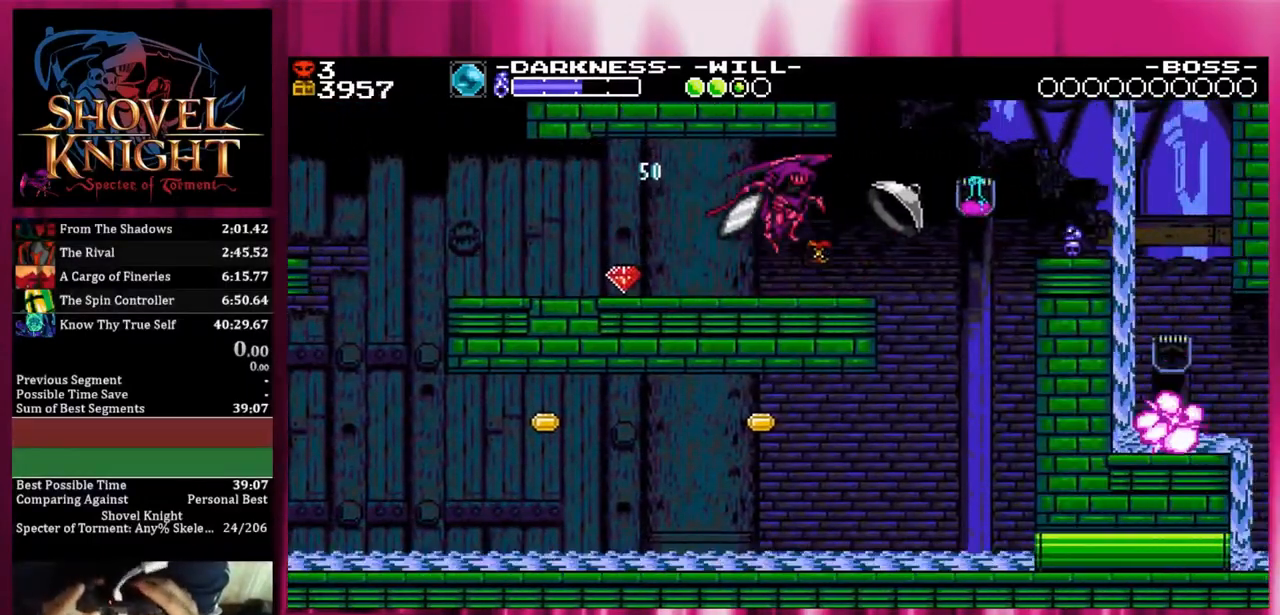
Gameplay with a controller (PlayStation layout); each line is a JSON object with the inputs held at the frame after it (dt_ms = milliseconds from this image to that frame). "events" lists button and stick changes between this image and that frame as [ms after this image, input, new state], when the widget could be followed in between. Not read: left_stick right_stick.
{"dt_ms": 500, "buttons": ["CROSS", "DPAD_DOWN", "DPAD_RIGHT"], "events": [[67, "DPAD_DOWN", "down"], [67, "DPAD_RIGHT", "down"], [367, "CROSS", "down"]]}
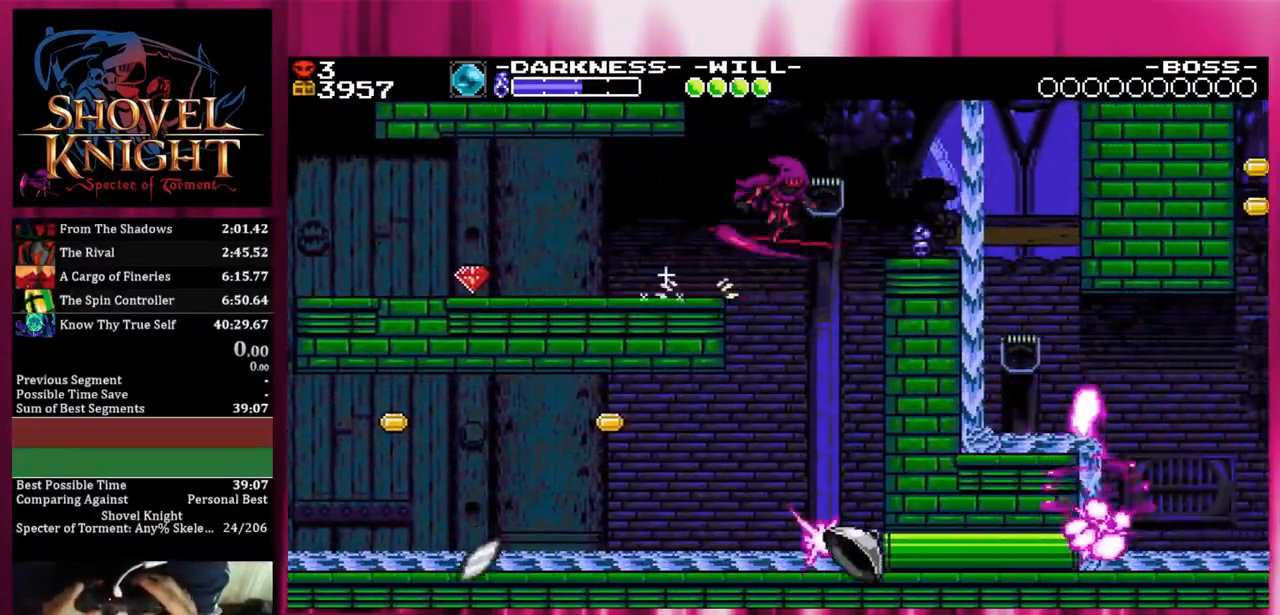
{"dt_ms": 500, "buttons": ["CROSS", "DPAD_DOWN", "DPAD_RIGHT"], "events": []}
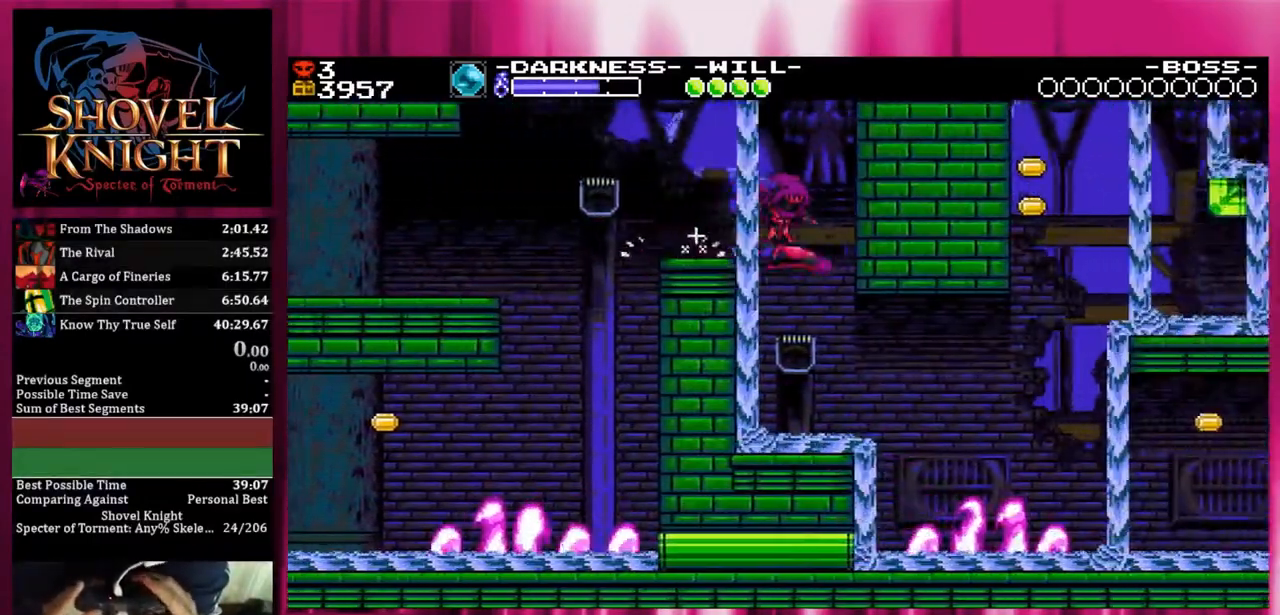
{"dt_ms": 500, "buttons": ["DPAD_RIGHT"], "events": [[100, "CROSS", "up"], [367, "DPAD_DOWN", "up"]]}
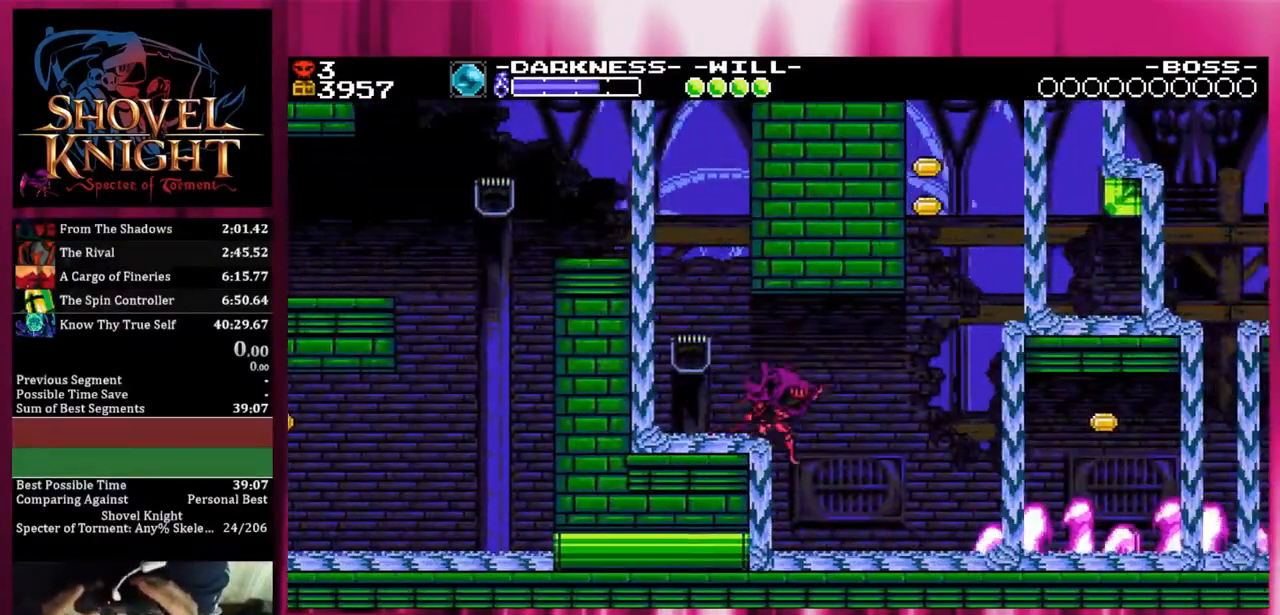
{"dt_ms": 500, "buttons": ["CROSS", "DPAD_DOWN", "DPAD_RIGHT"], "events": [[83, "DPAD_RIGHT", "up"], [283, "DPAD_DOWN", "down"], [283, "DPAD_RIGHT", "down"], [383, "CROSS", "down"]]}
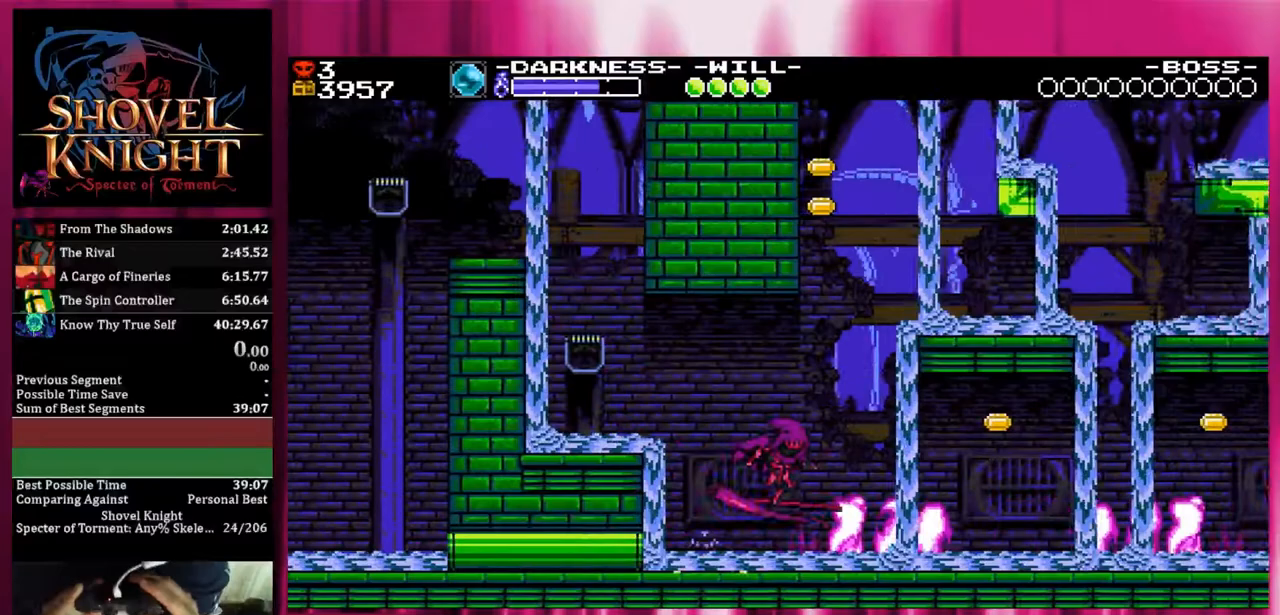
{"dt_ms": 500, "buttons": ["DPAD_DOWN", "DPAD_RIGHT"], "events": [[300, "CROSS", "up"]]}
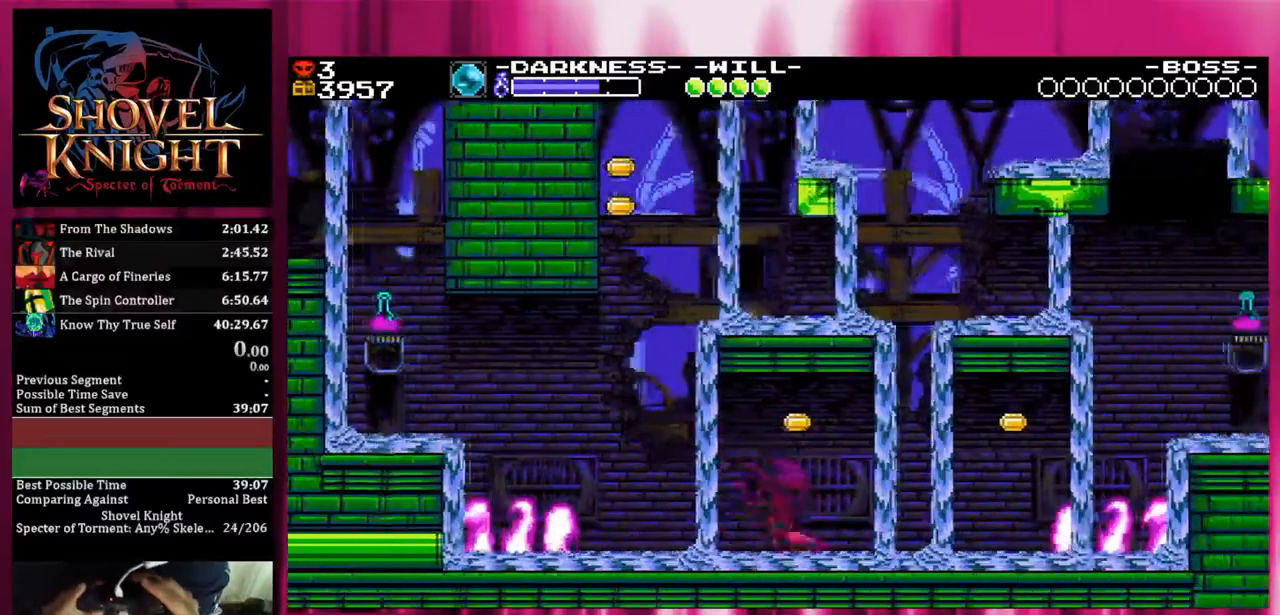
{"dt_ms": 500, "buttons": ["CROSS", "DPAD_RIGHT"], "events": [[83, "CROSS", "down"], [233, "DPAD_DOWN", "up"]]}
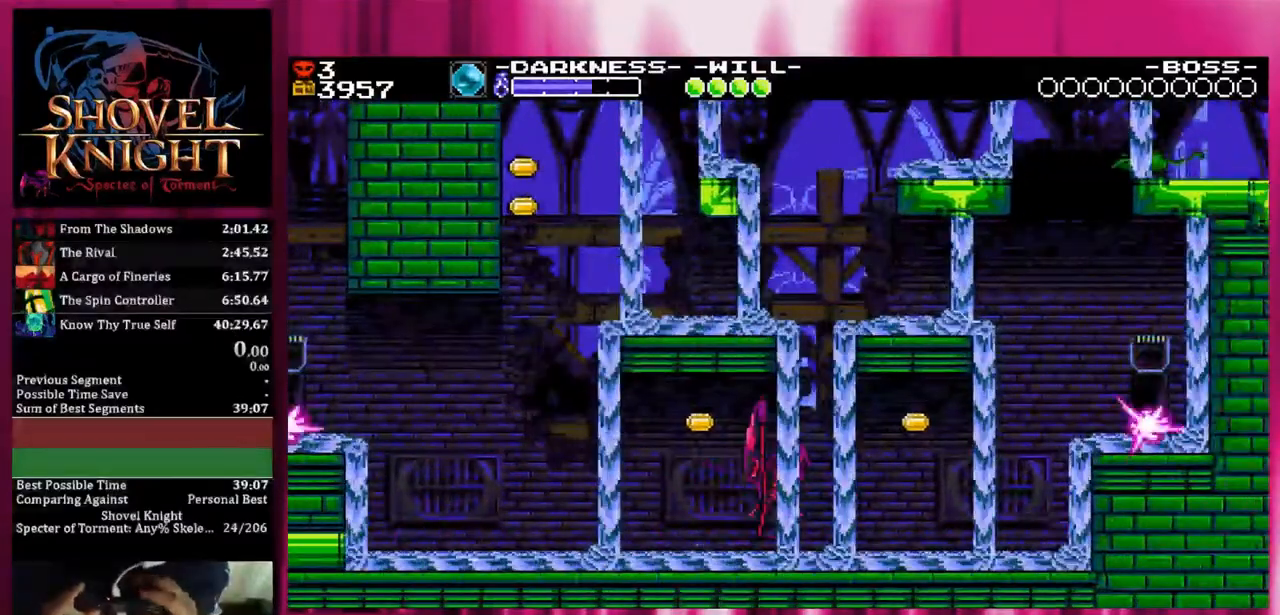
{"dt_ms": 500, "buttons": ["DPAD_RIGHT"], "events": [[33, "CROSS", "up"]]}
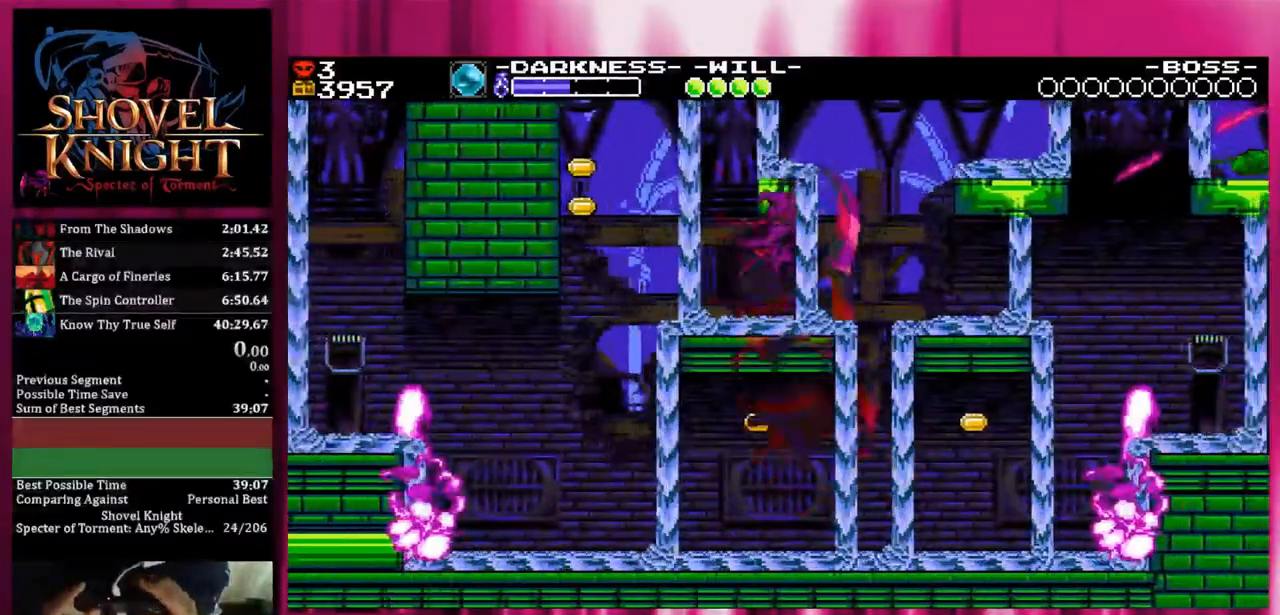
{"dt_ms": 500, "buttons": ["DPAD_RIGHT"], "events": []}
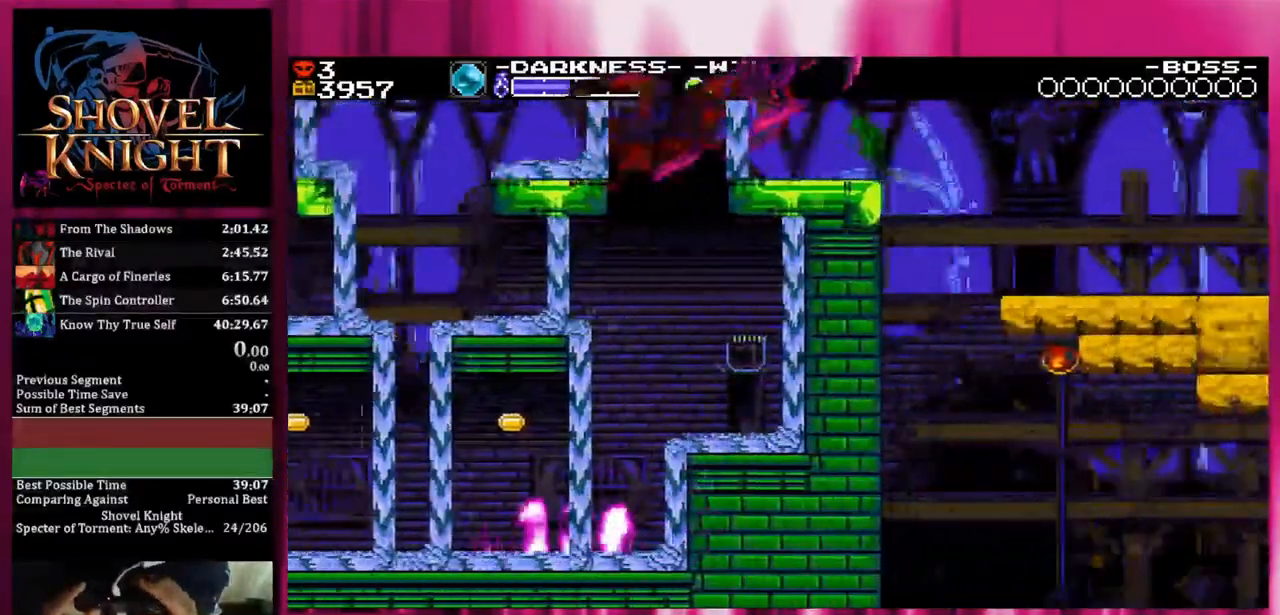
{"dt_ms": 500, "buttons": ["DPAD_DOWN", "DPAD_RIGHT"], "events": [[333, "DPAD_DOWN", "down"]]}
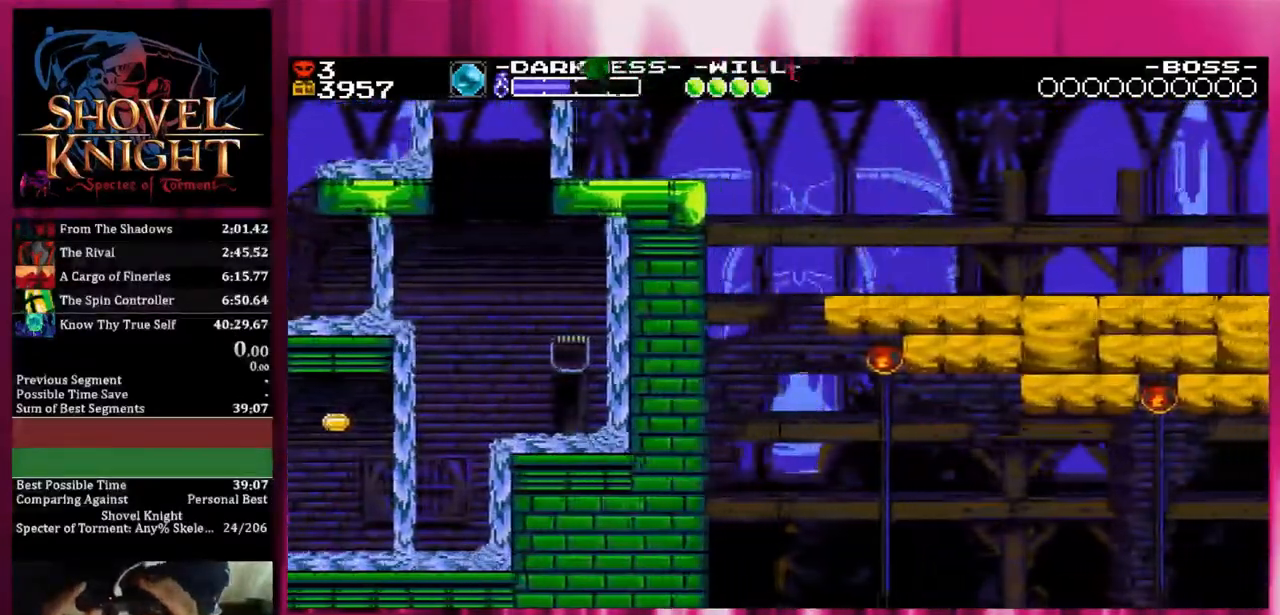
{"dt_ms": 1000, "buttons": ["SQUARE", "DPAD_DOWN", "DPAD_RIGHT"]}
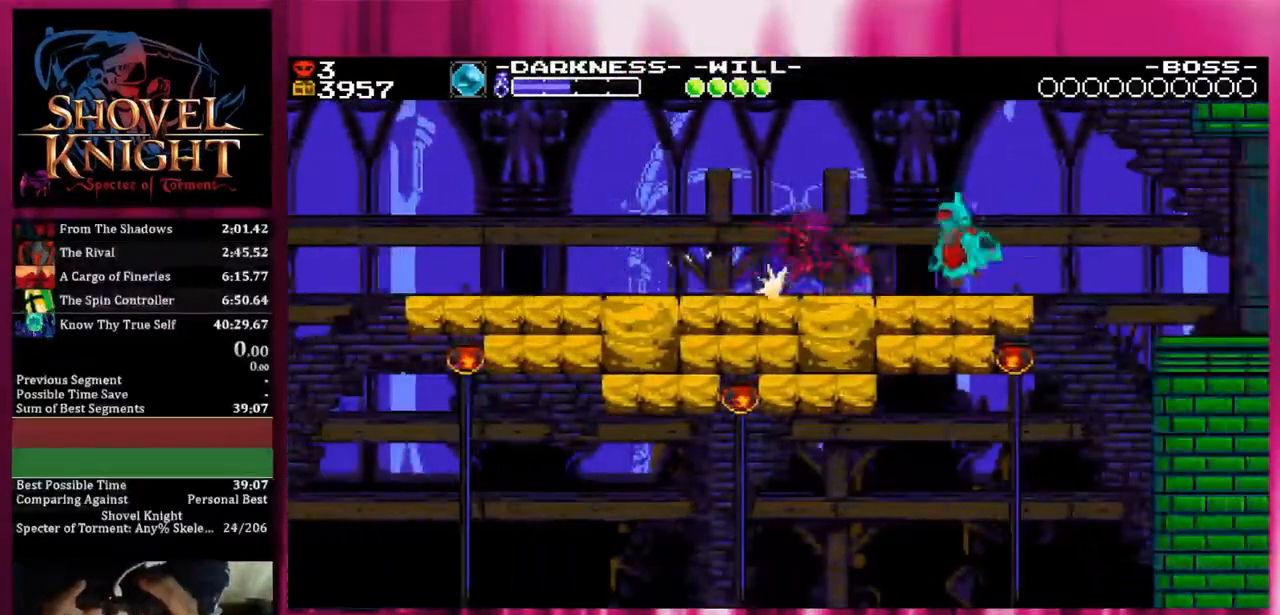
{"dt_ms": 500, "buttons": ["SQUARE", "DPAD_DOWN", "DPAD_RIGHT"], "events": []}
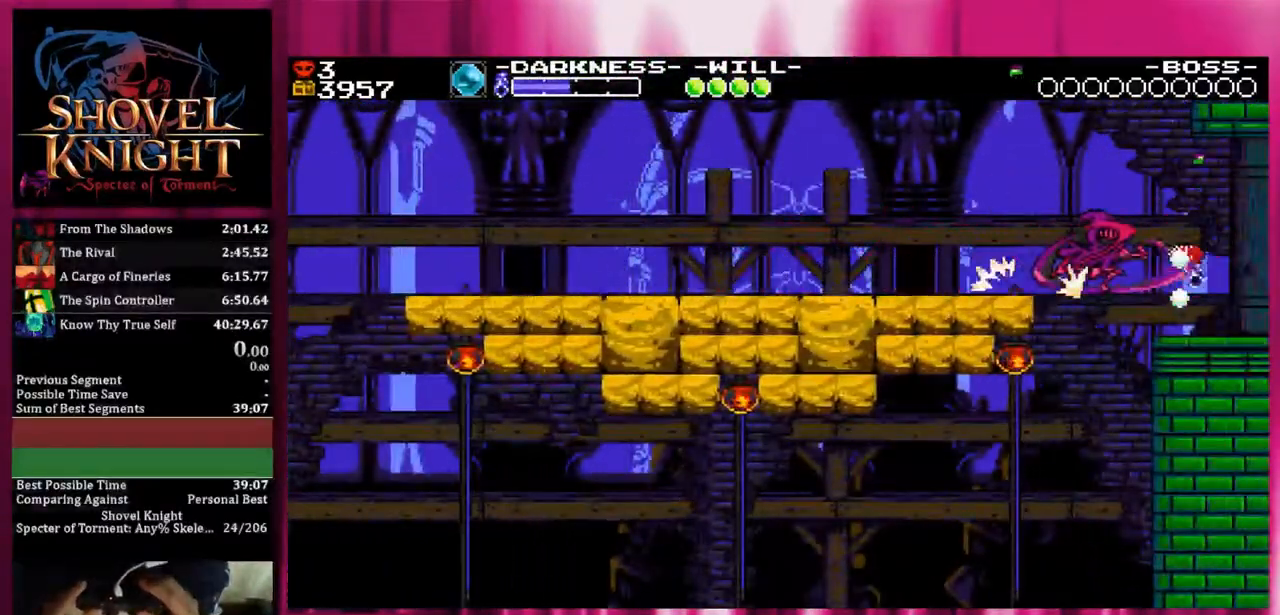
{"dt_ms": 500, "buttons": ["SQUARE", "DPAD_DOWN", "DPAD_RIGHT"], "events": []}
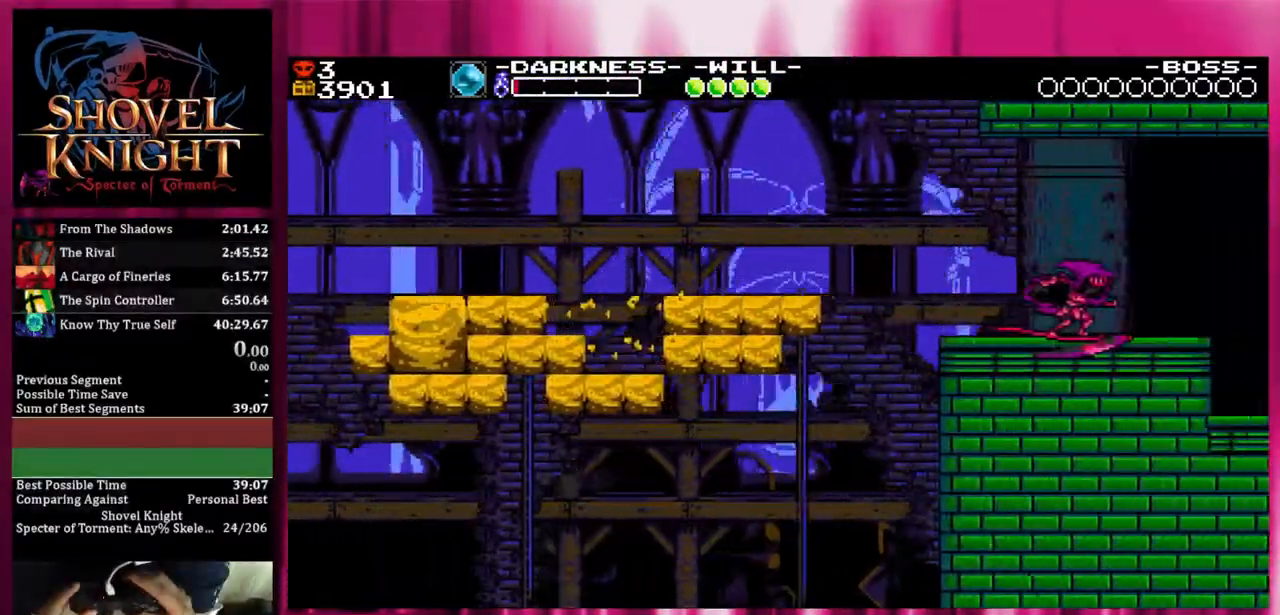
{"dt_ms": 500, "buttons": ["SQUARE", "DPAD_DOWN", "DPAD_RIGHT"], "events": []}
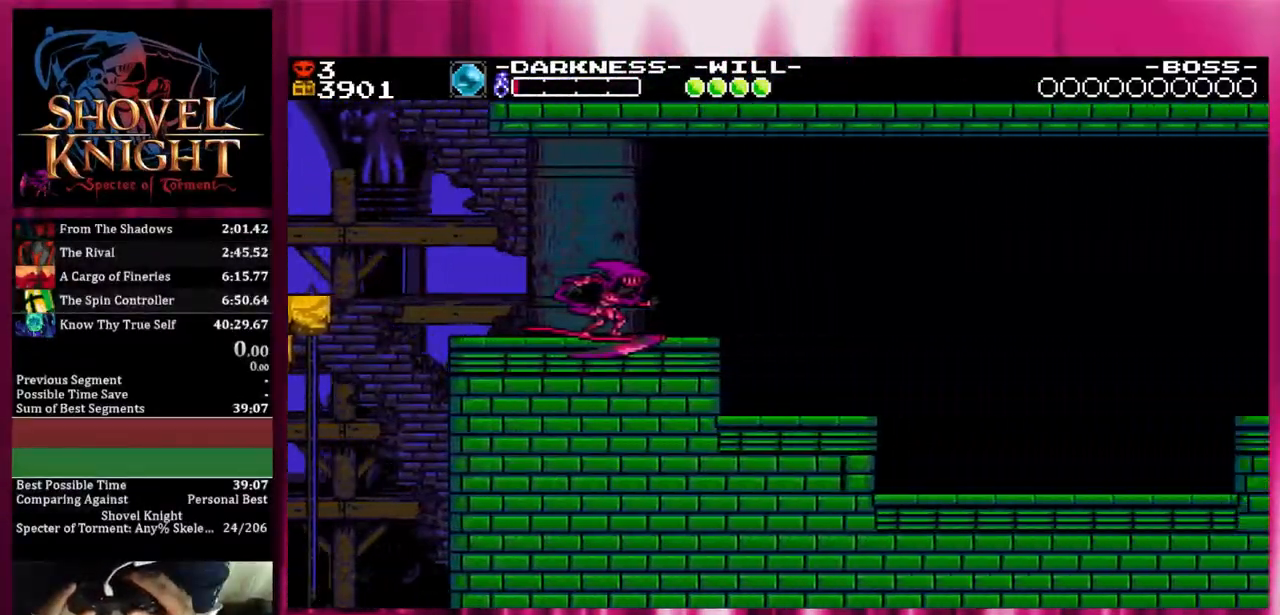
{"dt_ms": 500, "buttons": ["DPAD_DOWN", "DPAD_RIGHT"], "events": [[67, "SQUARE", "up"]]}
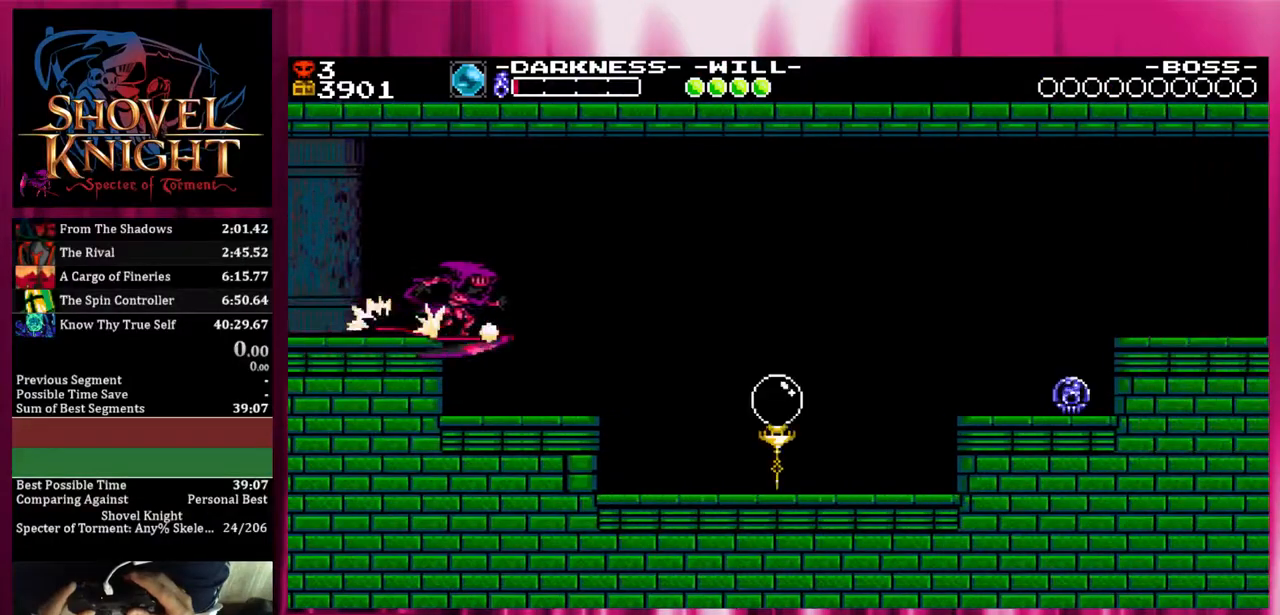
{"dt_ms": 500, "buttons": ["DPAD_DOWN", "DPAD_RIGHT"], "events": []}
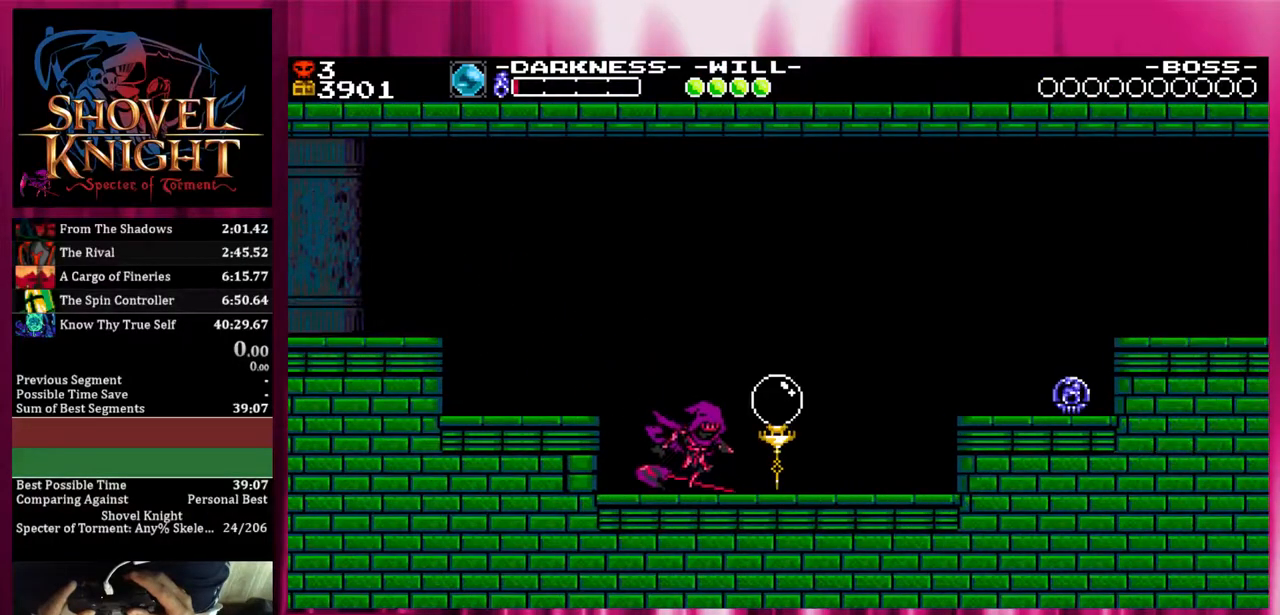
{"dt_ms": 500, "buttons": ["DPAD_DOWN", "DPAD_RIGHT"], "events": [[300, "CROSS", "down"], [467, "CROSS", "up"]]}
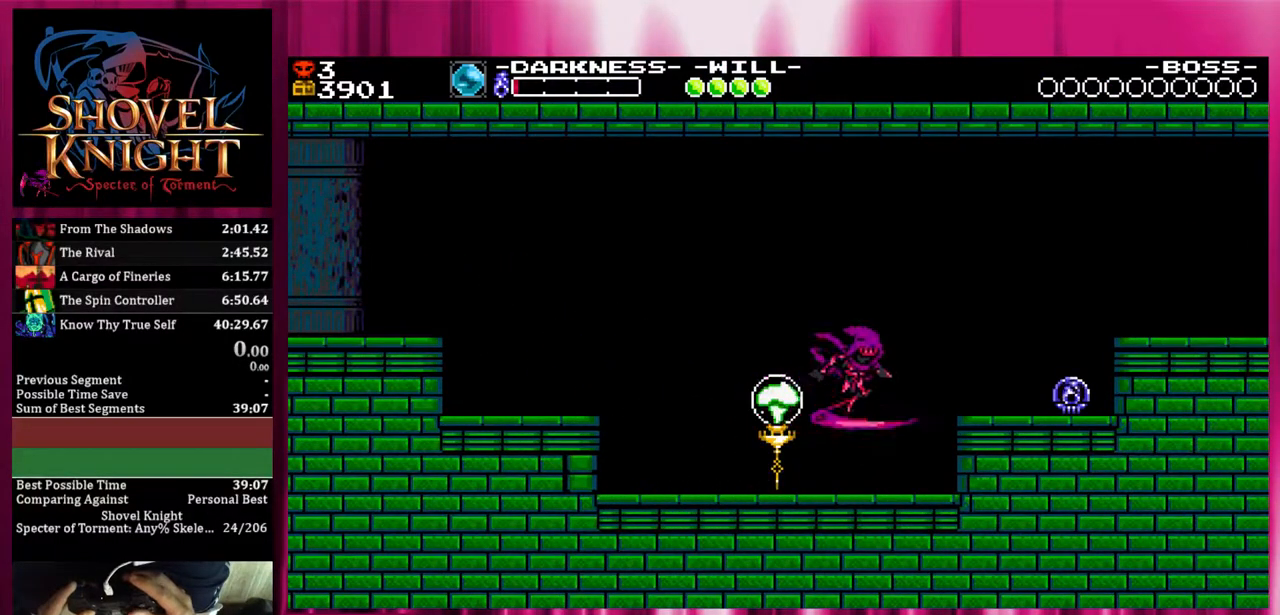
{"dt_ms": 500, "buttons": ["DPAD_DOWN", "DPAD_RIGHT"], "events": []}
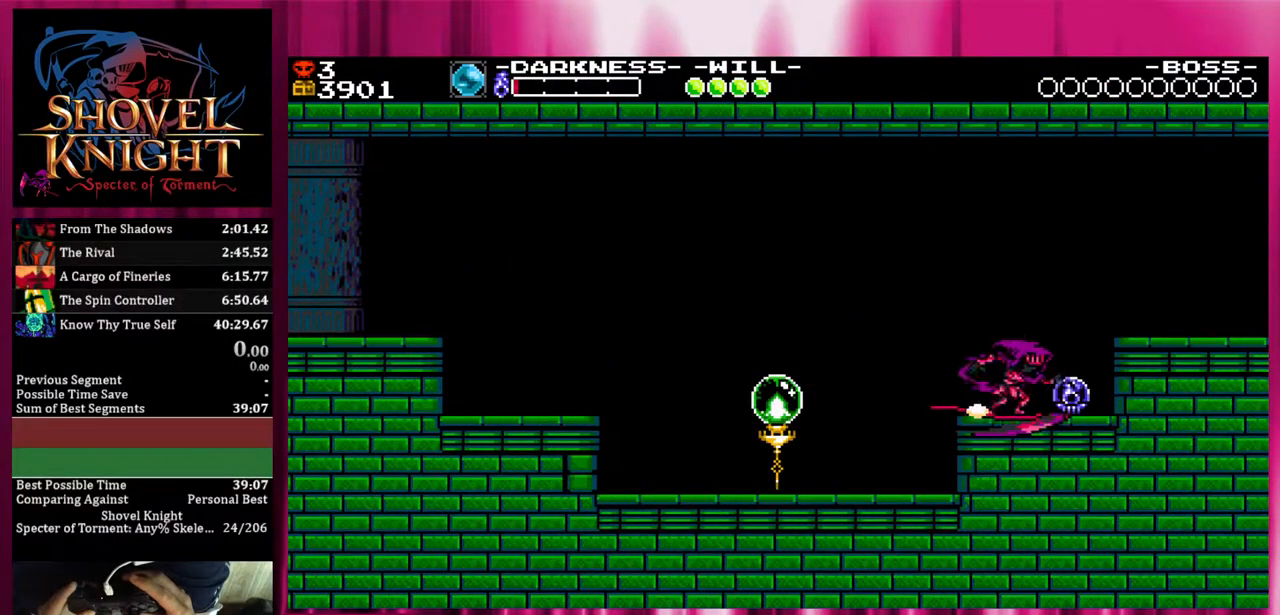
{"dt_ms": 500, "buttons": ["DPAD_DOWN", "DPAD_RIGHT"], "events": [[50, "CROSS", "down"], [300, "CROSS", "up"]]}
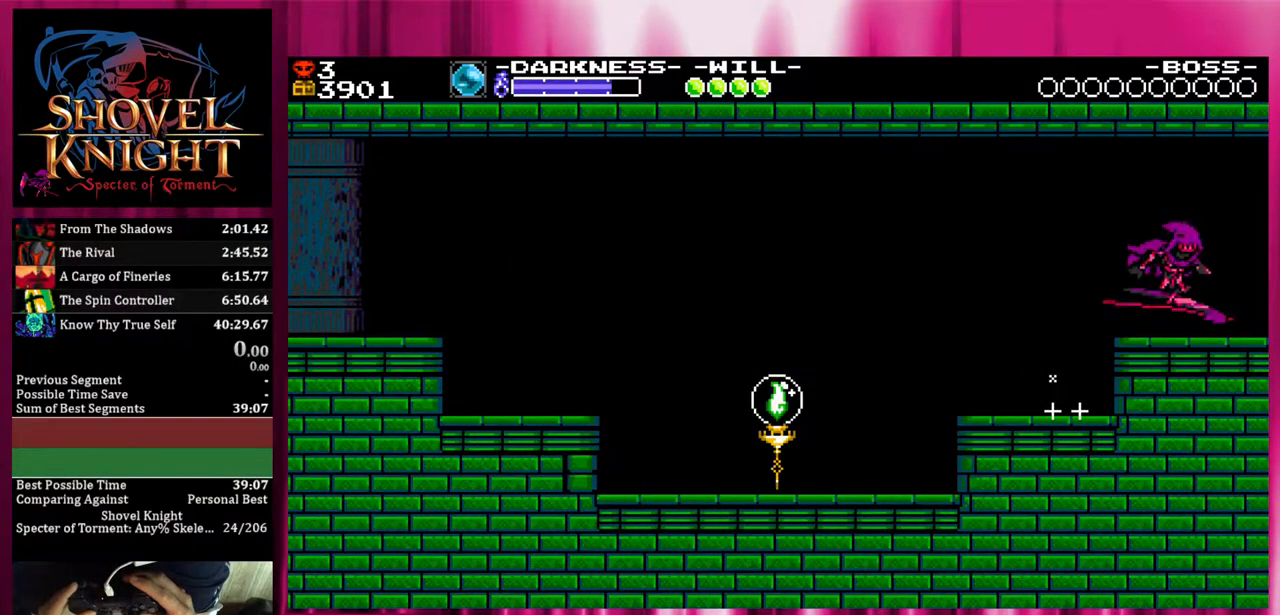
{"dt_ms": 500, "buttons": ["DPAD_DOWN", "DPAD_RIGHT"], "events": []}
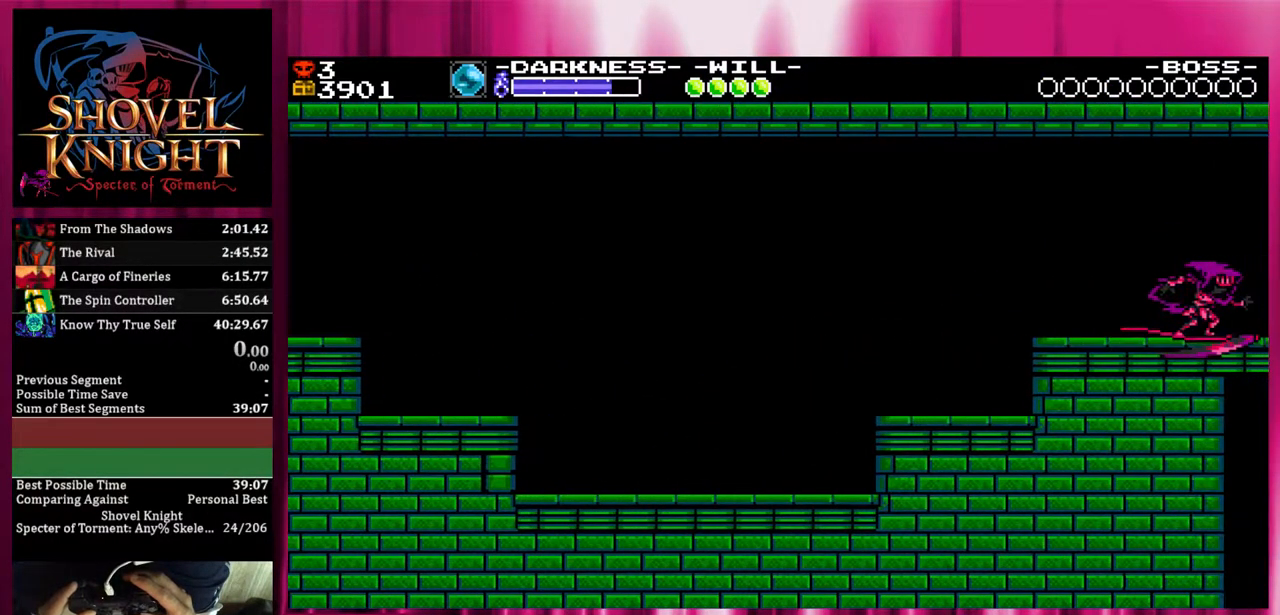
{"dt_ms": 500, "buttons": ["DPAD_RIGHT"], "events": [[483, "DPAD_DOWN", "up"]]}
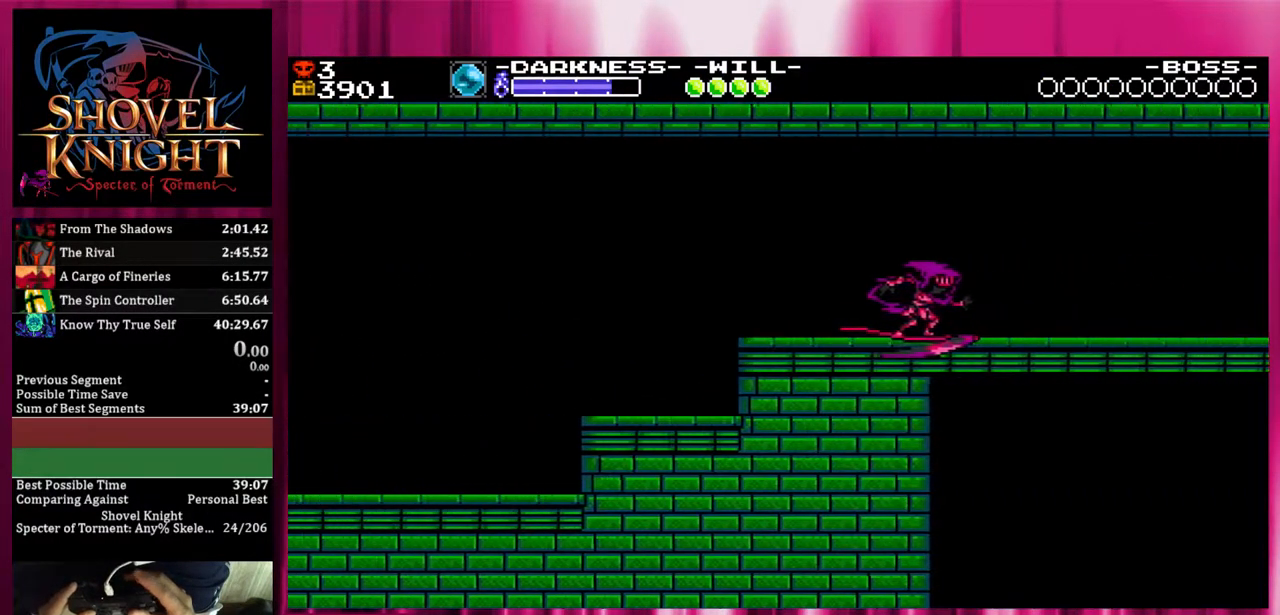
{"dt_ms": 500, "buttons": ["R2", "DPAD_RIGHT"], "events": [[467, "R2", "down"]]}
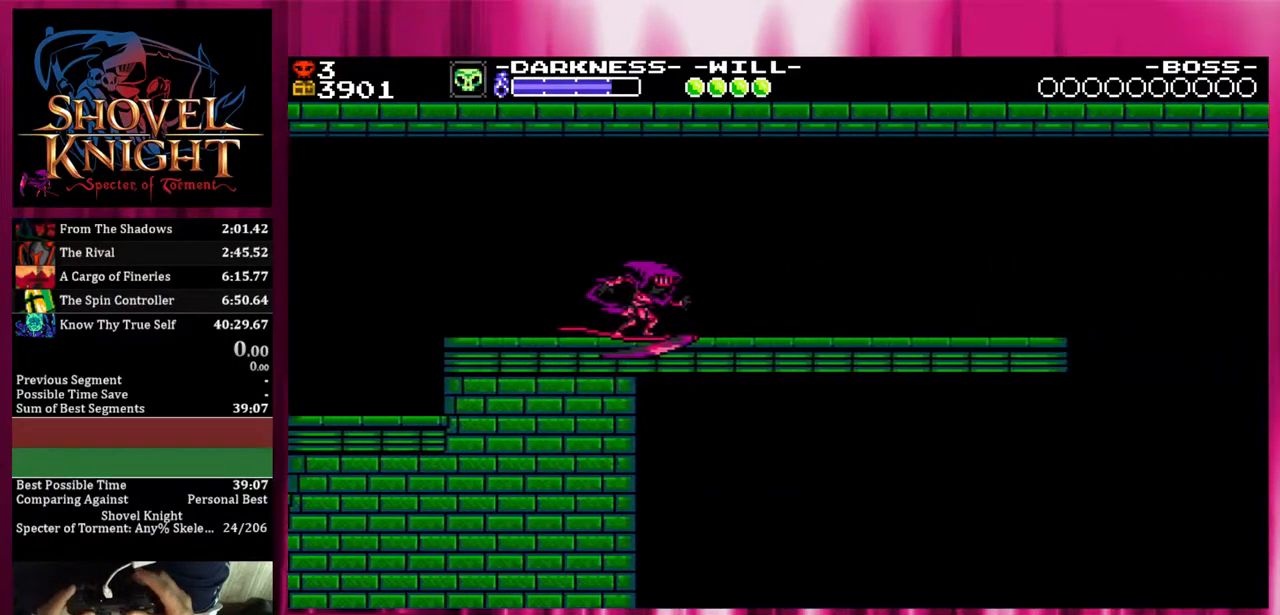
{"dt_ms": 500, "buttons": ["DPAD_RIGHT"], "events": [[133, "R2", "up"]]}
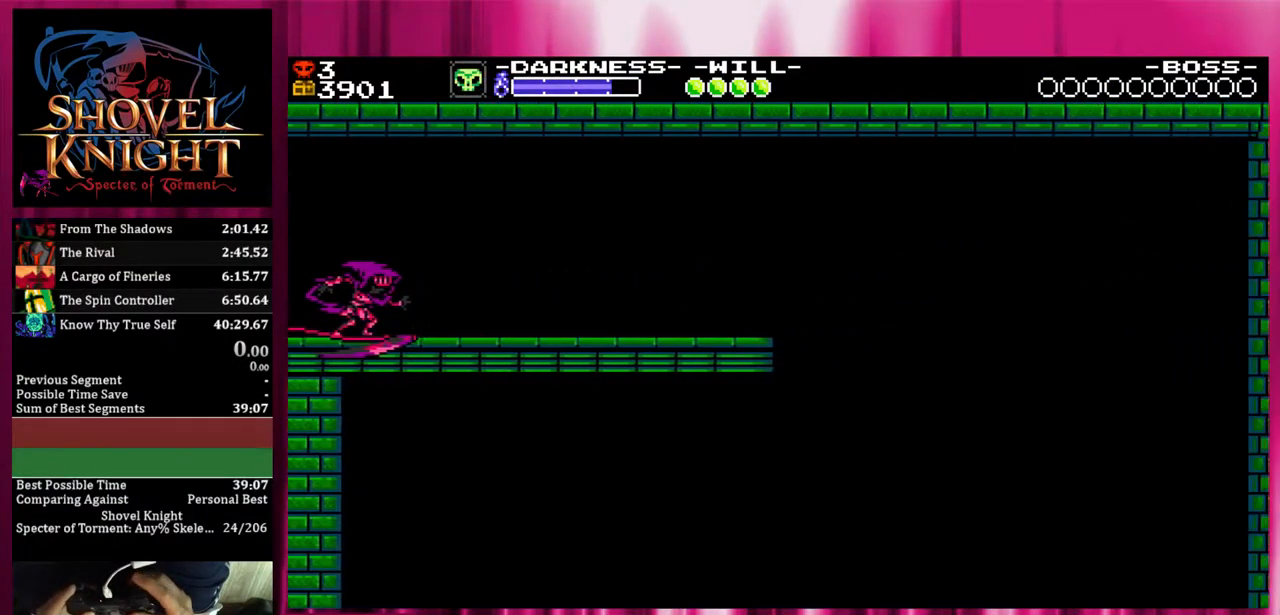
{"dt_ms": 500, "buttons": ["DPAD_RIGHT"], "events": []}
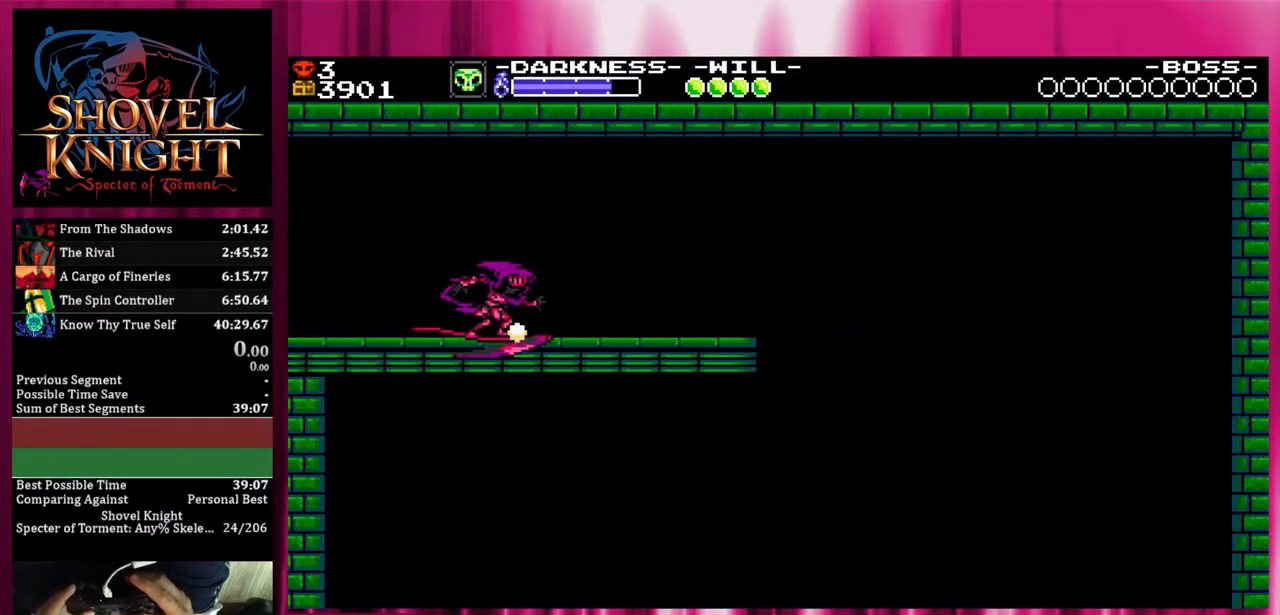
{"dt_ms": 500, "buttons": ["DPAD_RIGHT"], "events": [[133, "CROSS", "down"], [217, "CROSS", "up"]]}
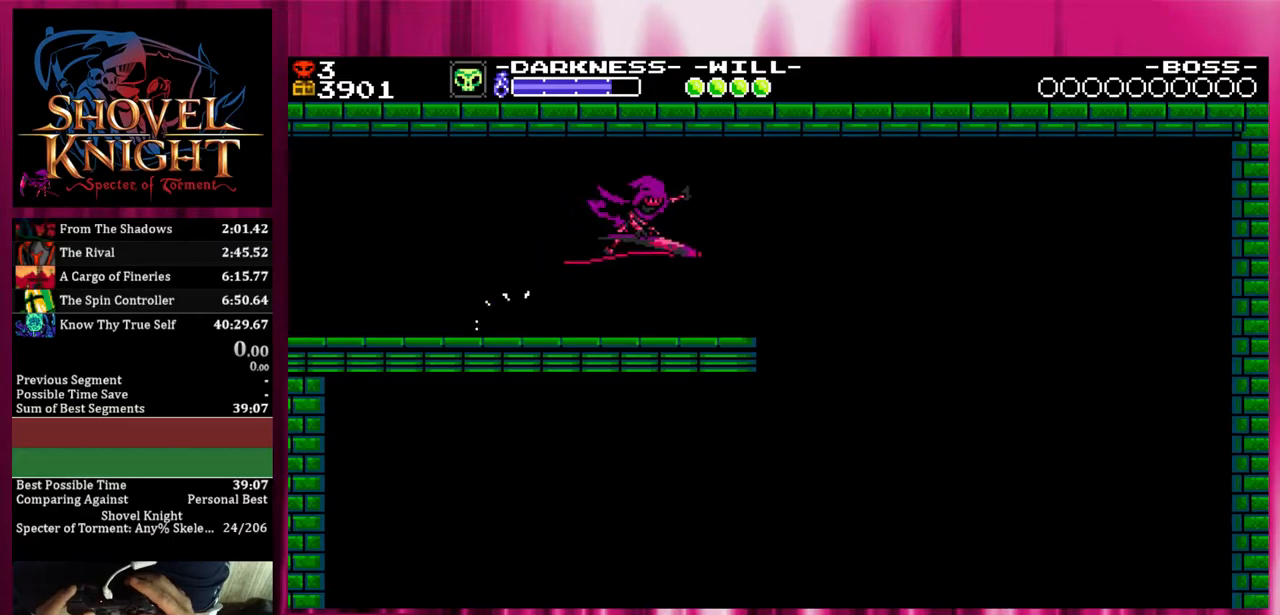
{"dt_ms": 500, "buttons": ["DPAD_RIGHT"], "events": []}